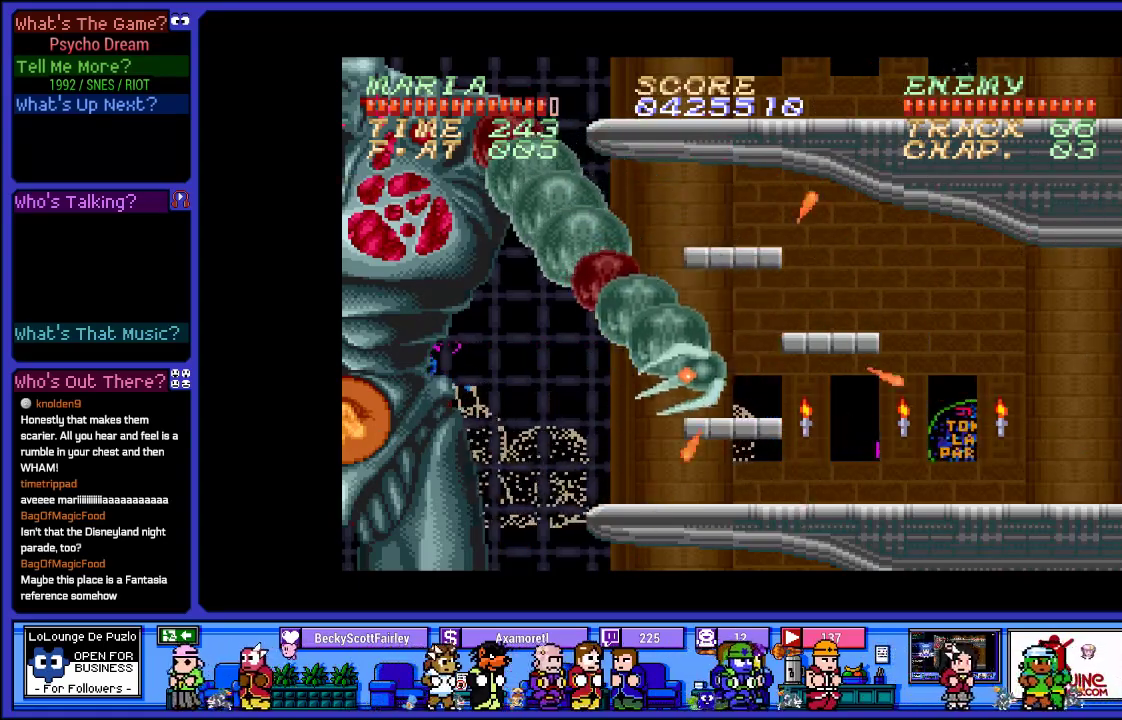
Gameplay with a controller (PlayStation layout); each line is a JSON object with the inputs held at the frame after it. "events" lists button and stick changes between this image and that frame as [ms after this image, input, new state], when the widget could be followed in between. Not read: L3 R3.
{"buttons": ["R1", "DPAD_LEFT"], "left_stick": "center", "right_stick": "center", "events": [[233, "DPAD_RIGHT", "down"], [250, "L2", "up"], [350, "DPAD_RIGHT", "up"], [367, "DPAD_DOWN", "down"], [417, "DPAD_LEFT", "down"], [433, "DPAD_DOWN", "up"]]}
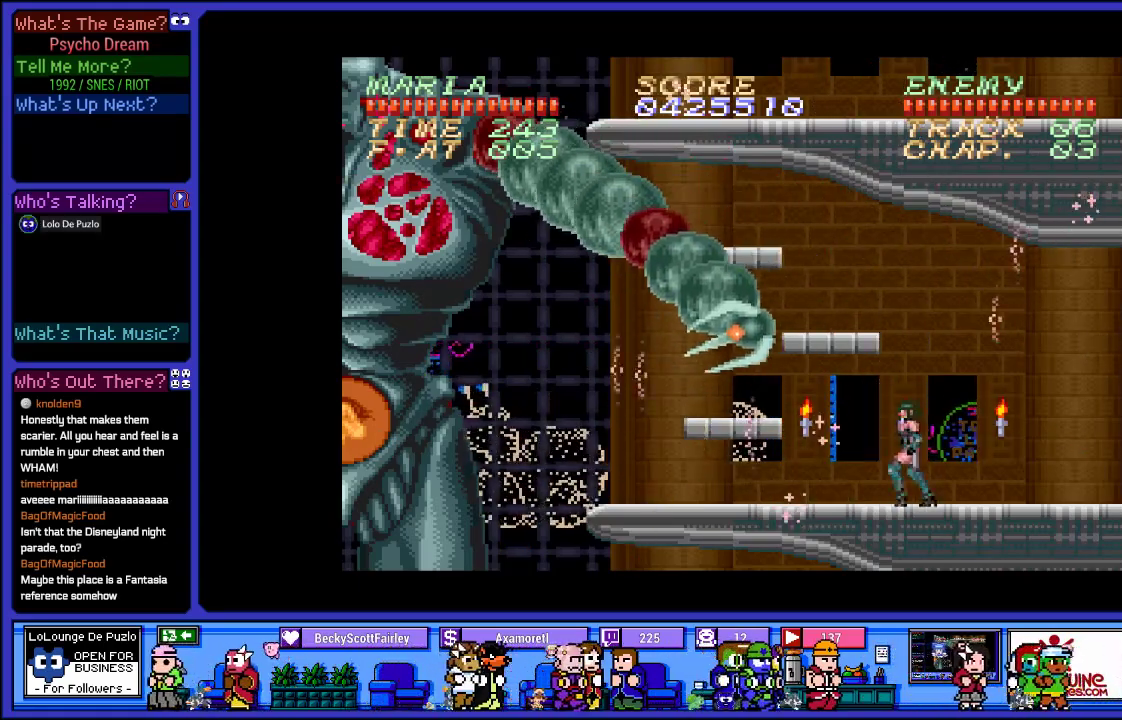
{"buttons": ["R1", "DPAD_DOWN"], "left_stick": "center", "right_stick": "center", "events": [[167, "DPAD_DOWN", "down"], [183, "DPAD_LEFT", "up"]]}
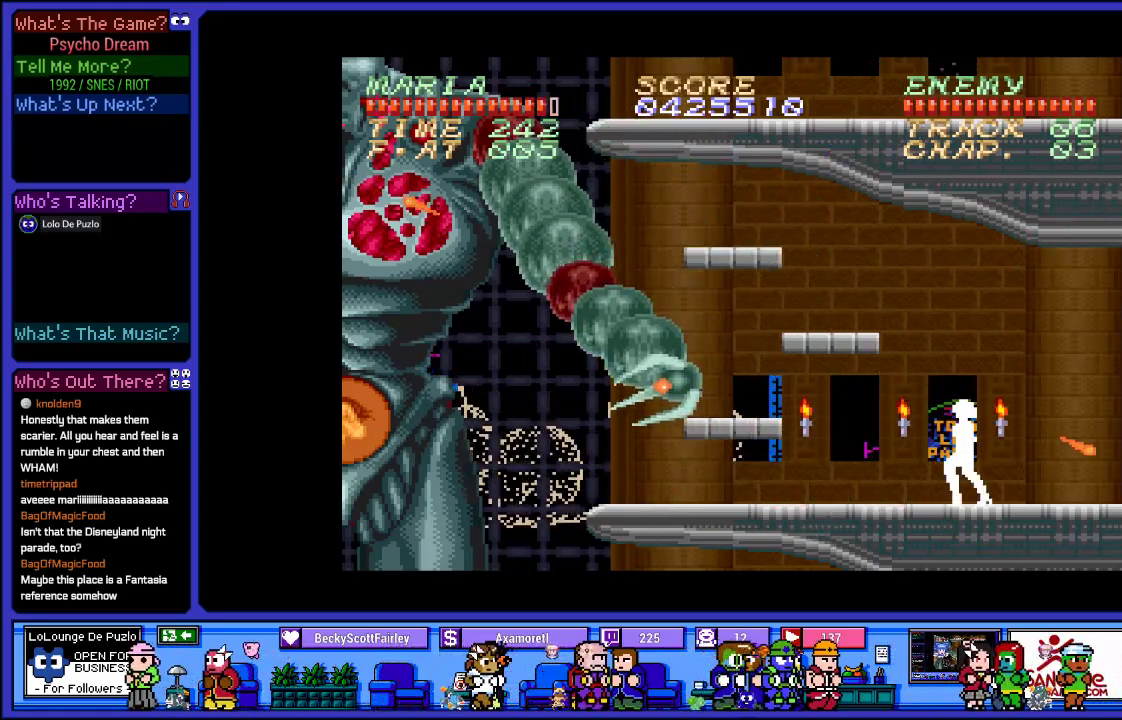
{"buttons": ["R1", "DPAD_LEFT"], "left_stick": "center", "right_stick": "center", "events": [[83, "DPAD_DOWN", "up"], [133, "DPAD_LEFT", "down"]]}
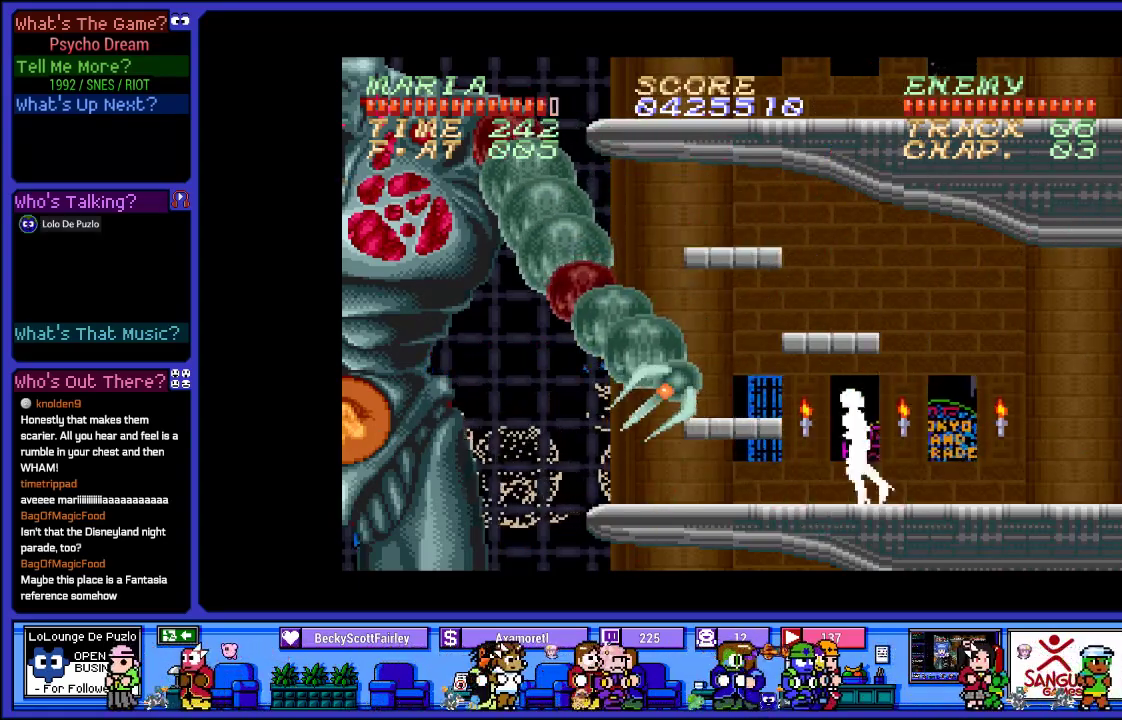
{"buttons": ["SQUARE", "R1"], "left_stick": "center", "right_stick": "center", "events": [[150, "SQUARE", "down"], [283, "DPAD_LEFT", "up"], [283, "SQUARE", "up"], [383, "SQUARE", "down"]]}
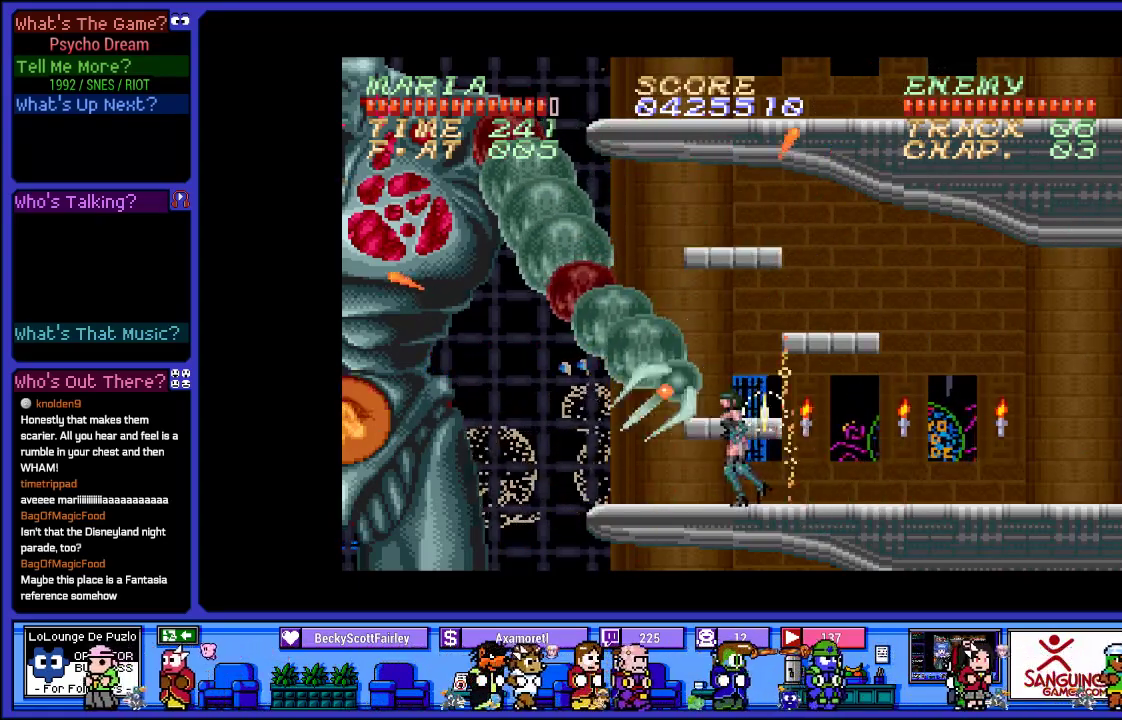
{"buttons": ["SQUARE", "R1"], "left_stick": "center", "right_stick": "center", "events": [[17, "SQUARE", "up"], [83, "SQUARE", "down"], [217, "SQUARE", "up"], [300, "SQUARE", "down"], [417, "SQUARE", "up"], [500, "SQUARE", "down"]]}
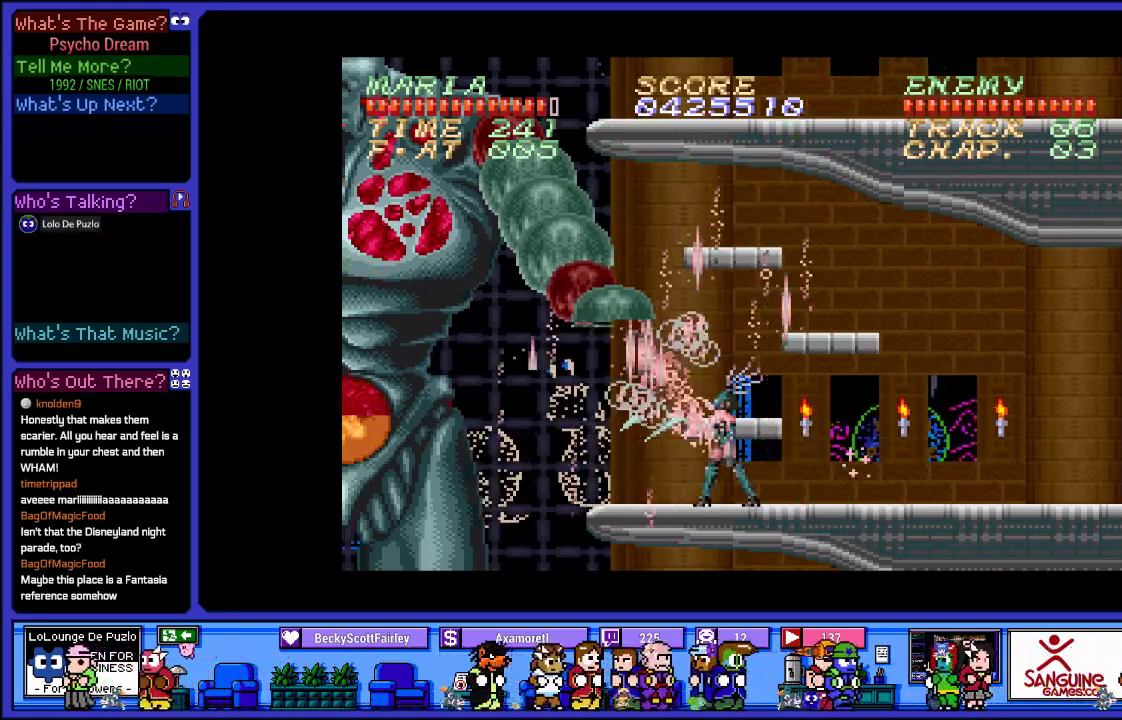
{"buttons": ["SQUARE", "R1"], "left_stick": "center", "right_stick": "center", "events": [[133, "SQUARE", "up"], [217, "SQUARE", "down"], [333, "SQUARE", "up"], [433, "SQUARE", "down"]]}
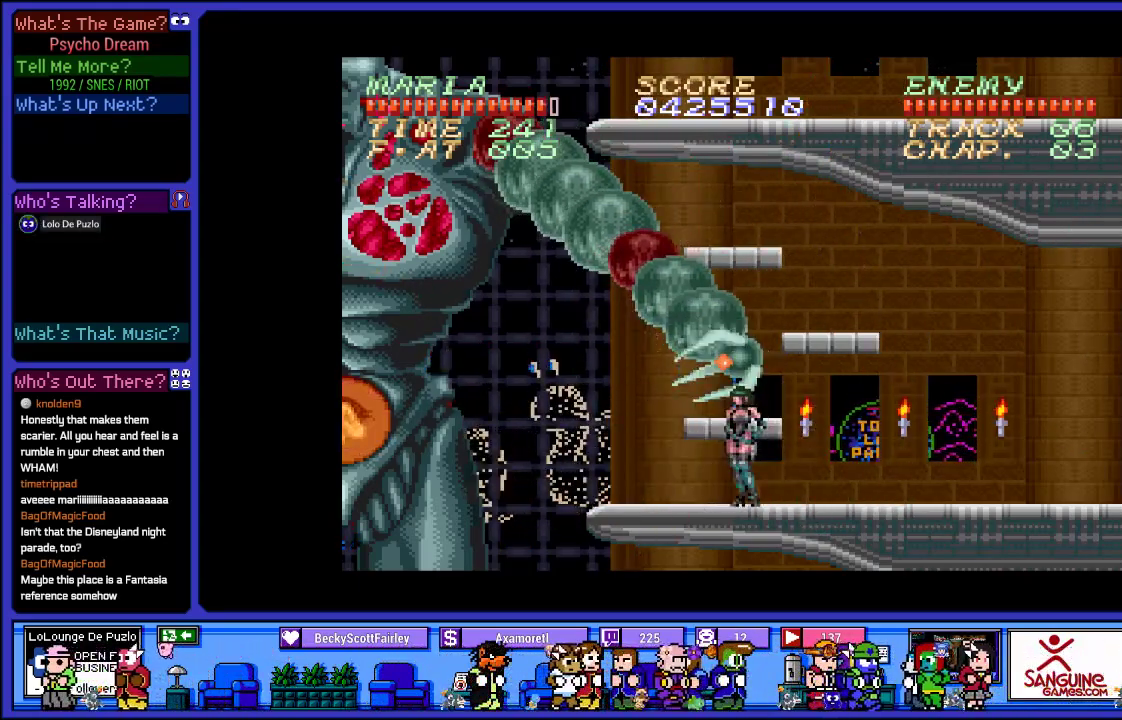
{"buttons": ["L2", "R1"], "left_stick": "center", "right_stick": "center", "events": [[67, "SQUARE", "up"], [150, "SQUARE", "down"], [267, "SQUARE", "up"], [350, "SQUARE", "down"], [483, "SQUARE", "up"], [500, "L2", "down"]]}
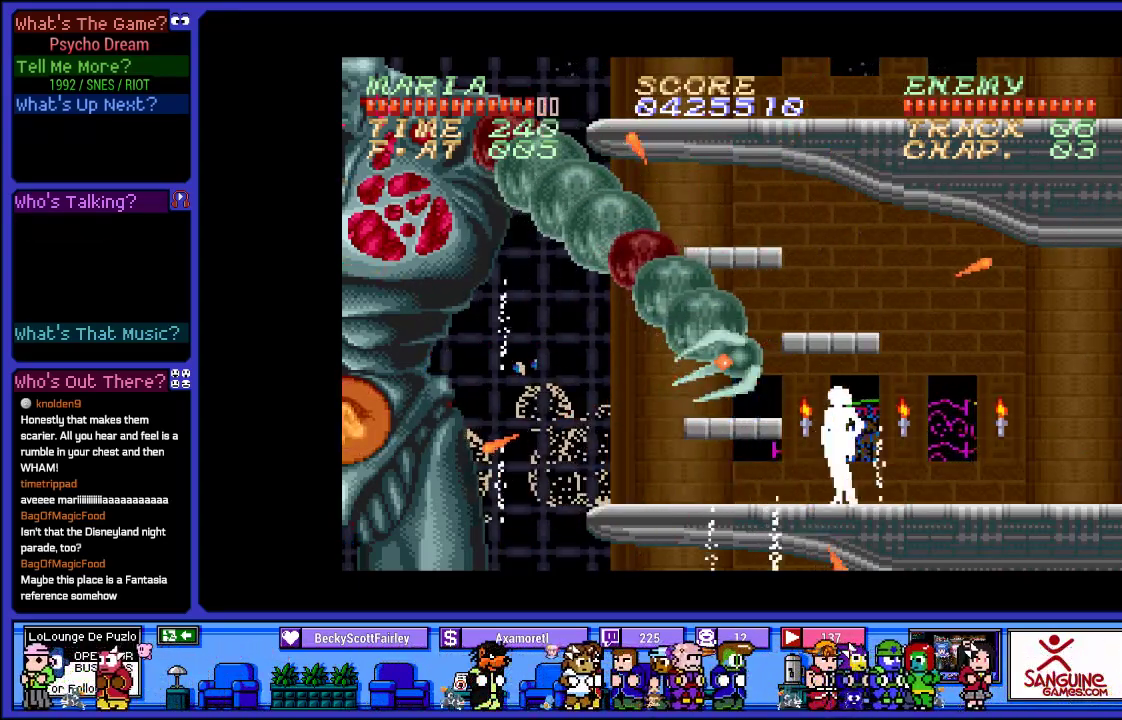
{"buttons": ["R1", "DPAD_RIGHT"], "left_stick": "center", "right_stick": "center", "events": [[300, "DPAD_RIGHT", "down"], [433, "L2", "up"]]}
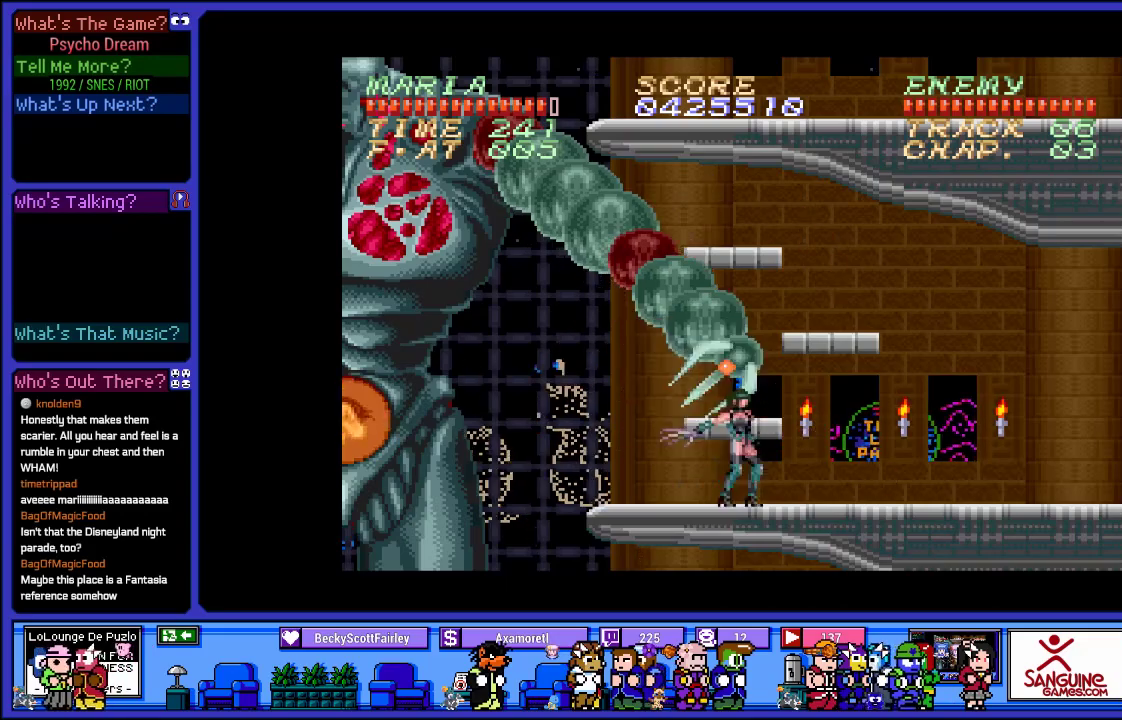
{"buttons": ["R1", "DPAD_RIGHT"], "left_stick": "center", "right_stick": "center", "events": []}
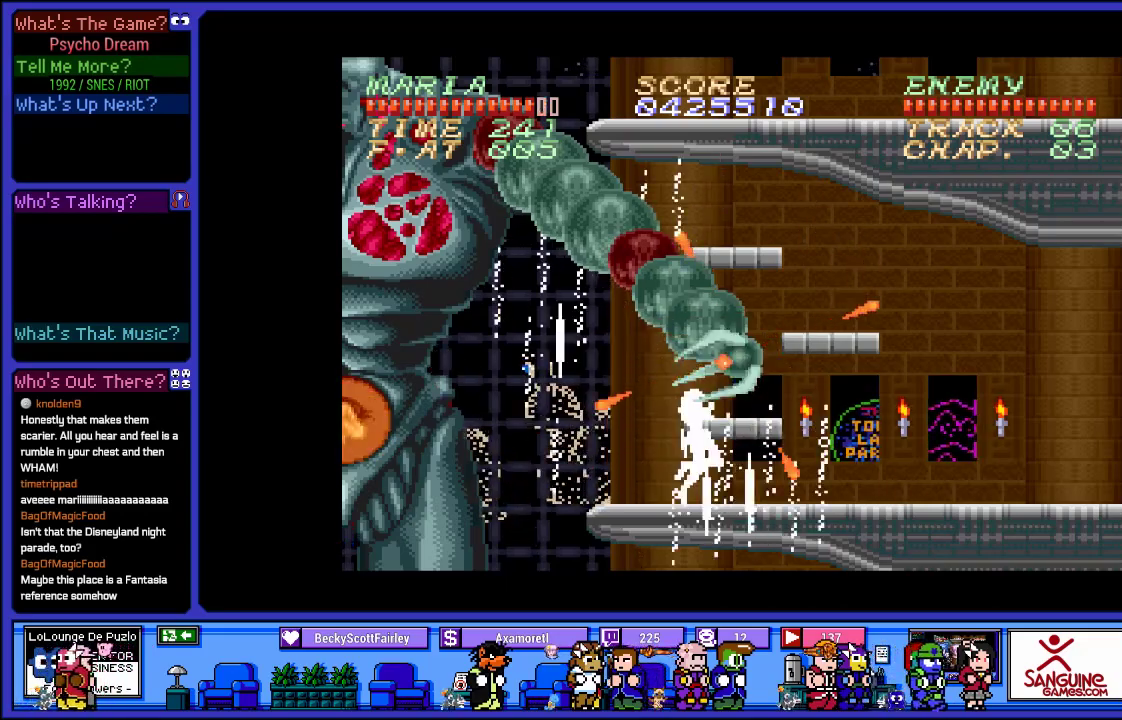
{"buttons": ["SQUARE", "R1"], "left_stick": "center", "right_stick": "center", "events": [[267, "DPAD_RIGHT", "up"], [300, "L2", "down"], [400, "L2", "up"], [467, "SQUARE", "down"]]}
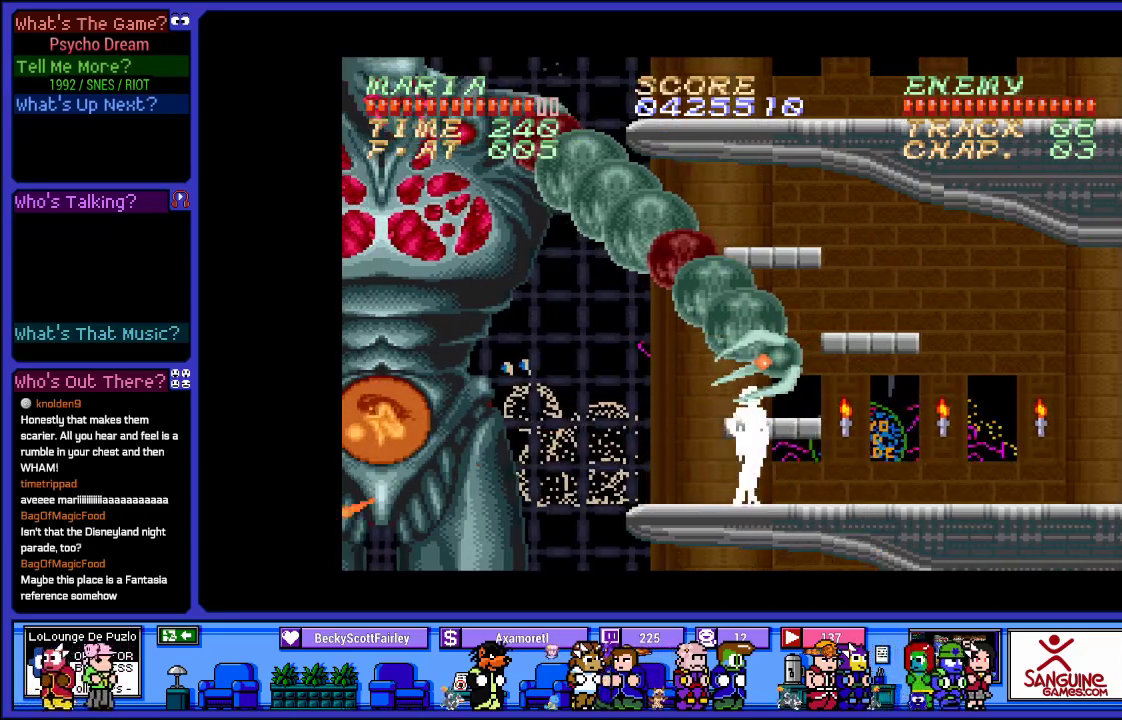
{"buttons": ["SQUARE", "R1"], "left_stick": "center", "right_stick": "center", "events": [[117, "SQUARE", "up"], [183, "SQUARE", "down"], [317, "SQUARE", "up"], [417, "SQUARE", "down"]]}
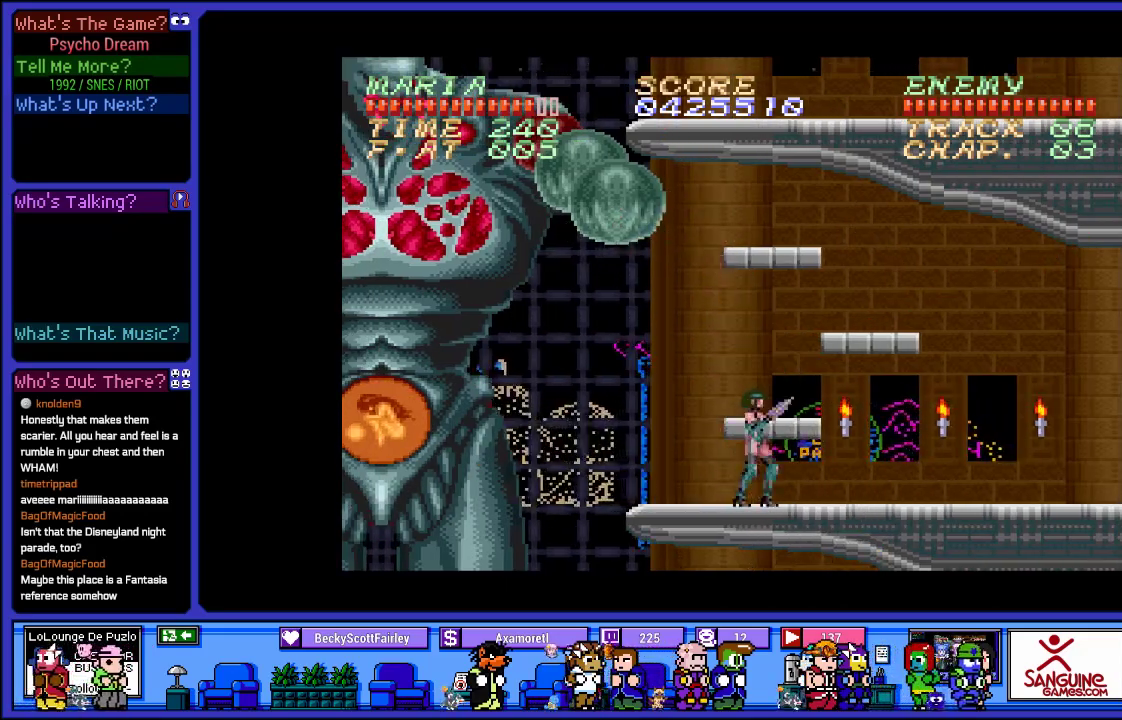
{"buttons": ["CROSS", "R1"], "left_stick": "center", "right_stick": "center", "events": [[50, "SQUARE", "up"], [333, "CROSS", "down"]]}
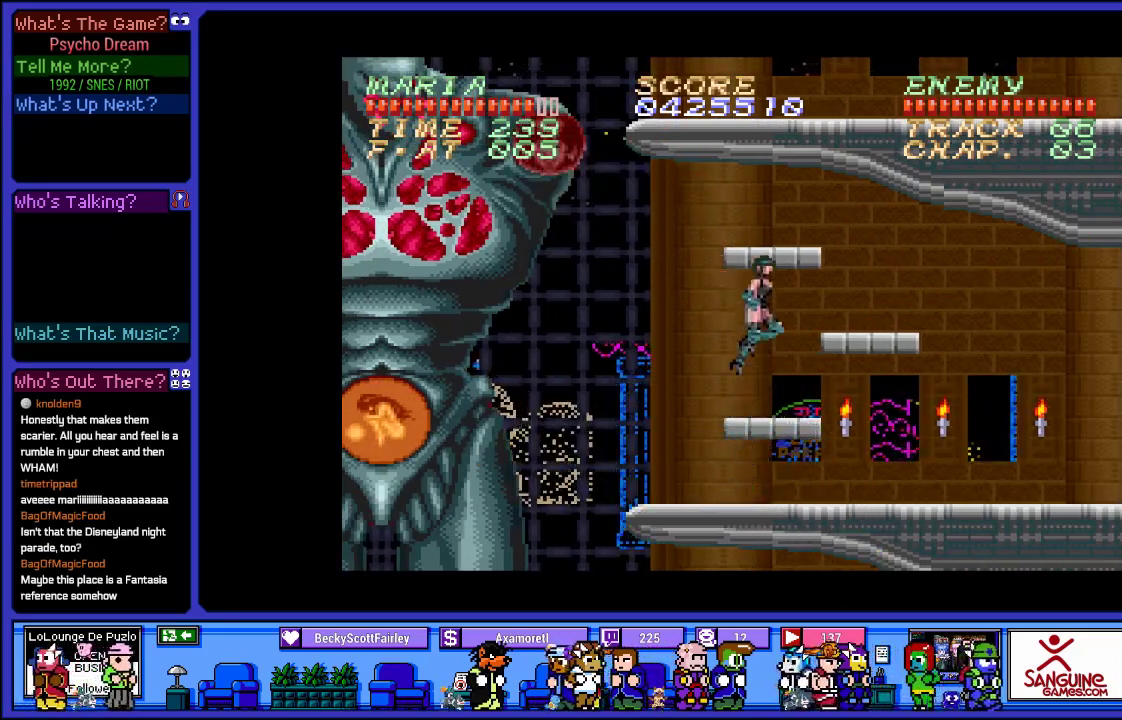
{"buttons": ["R1"], "left_stick": "center", "right_stick": "center", "events": [[417, "CROSS", "up"]]}
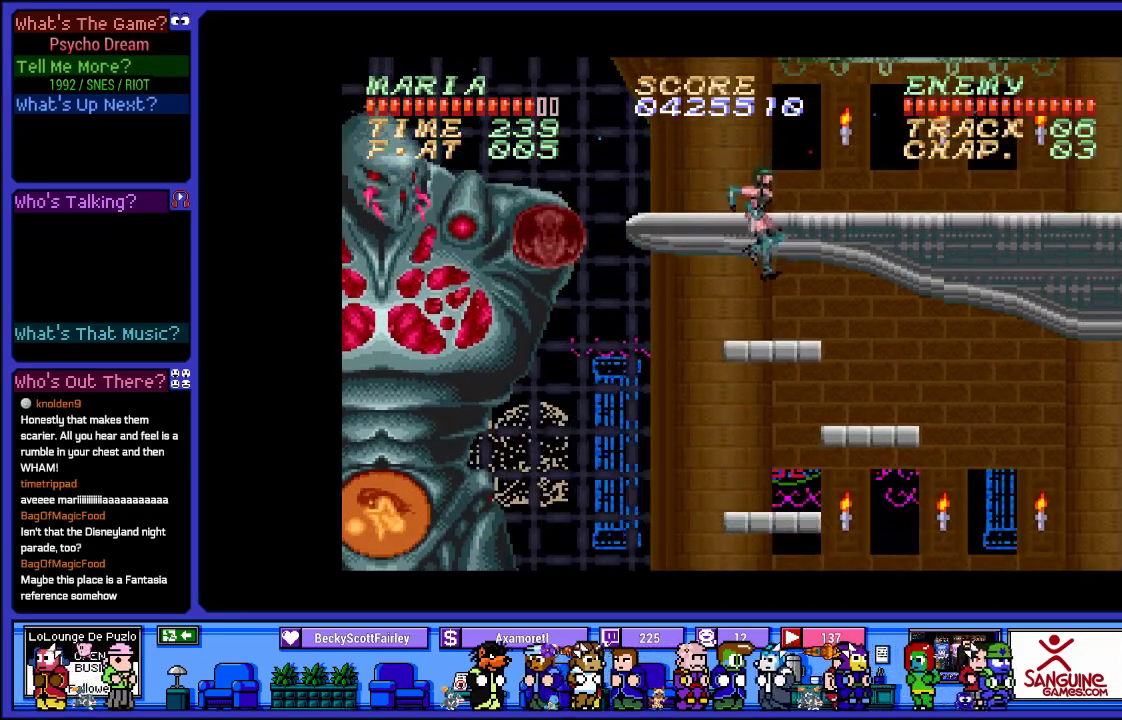
{"buttons": ["R1"], "left_stick": "center", "right_stick": "center", "events": [[250, "CROSS", "down"], [500, "CROSS", "up"]]}
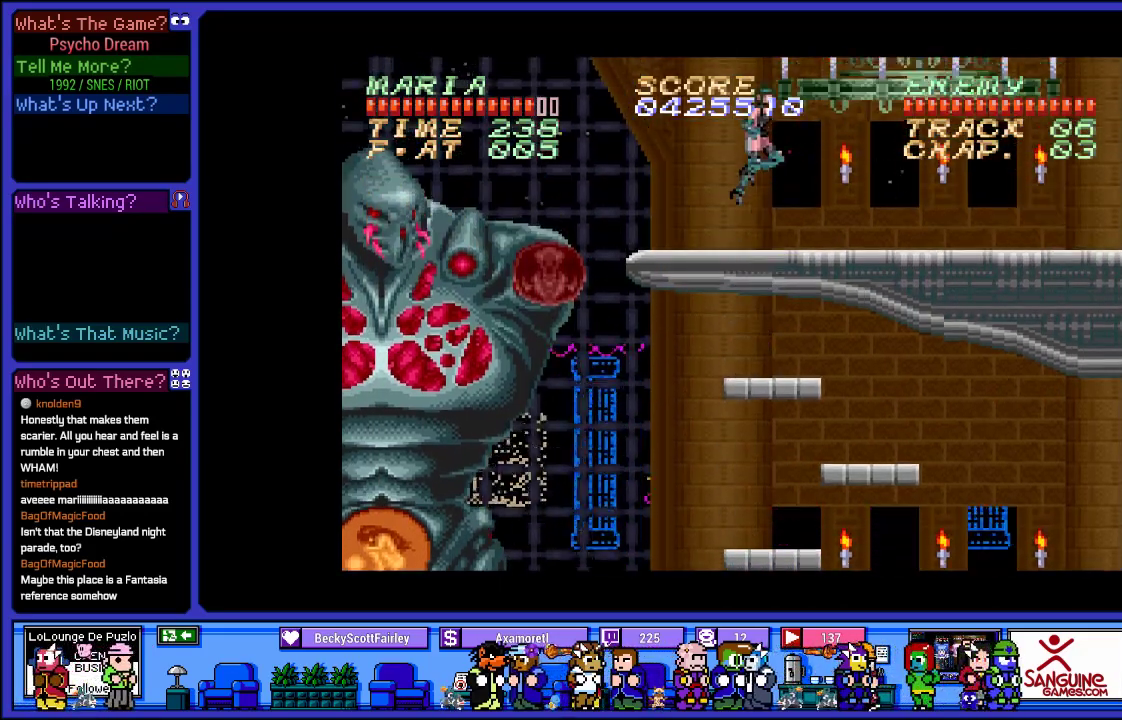
{"buttons": ["CROSS", "R1"], "left_stick": "center", "right_stick": "center", "events": [[500, "CROSS", "down"]]}
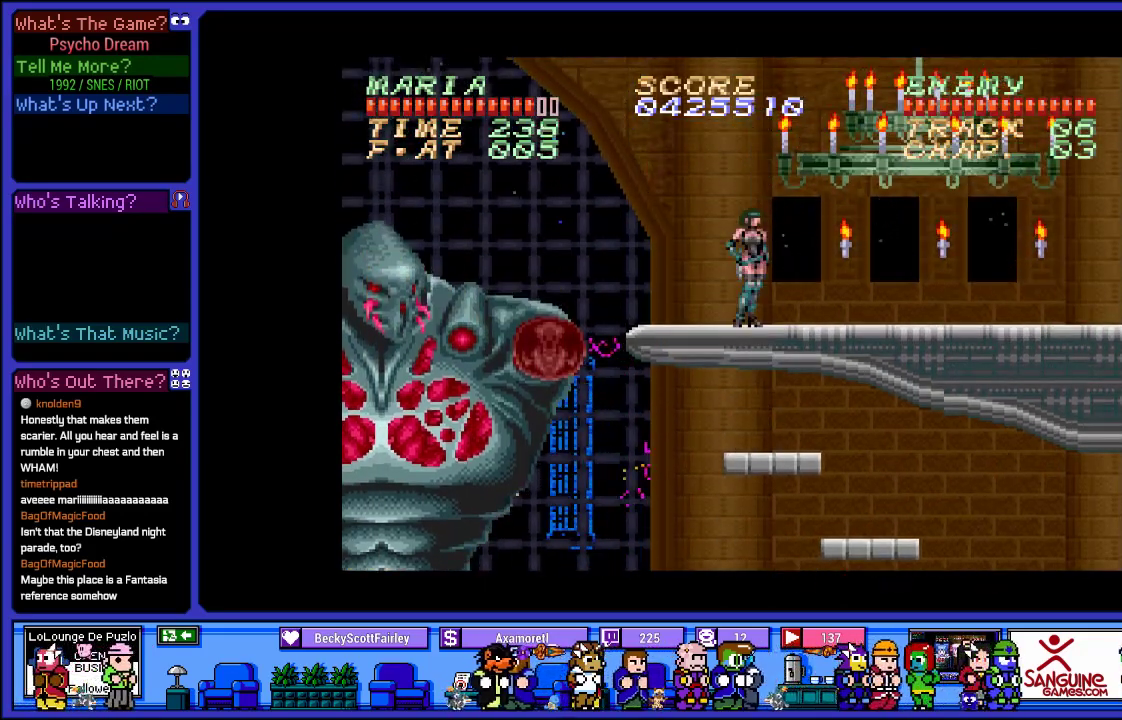
{"buttons": ["R1"], "left_stick": "center", "right_stick": "center", "events": [[67, "DPAD_RIGHT", "down"], [67, "SQUARE", "down"], [167, "CROSS", "up"], [217, "SQUARE", "up"], [317, "SQUARE", "down"], [433, "DPAD_RIGHT", "up"], [433, "SQUARE", "up"]]}
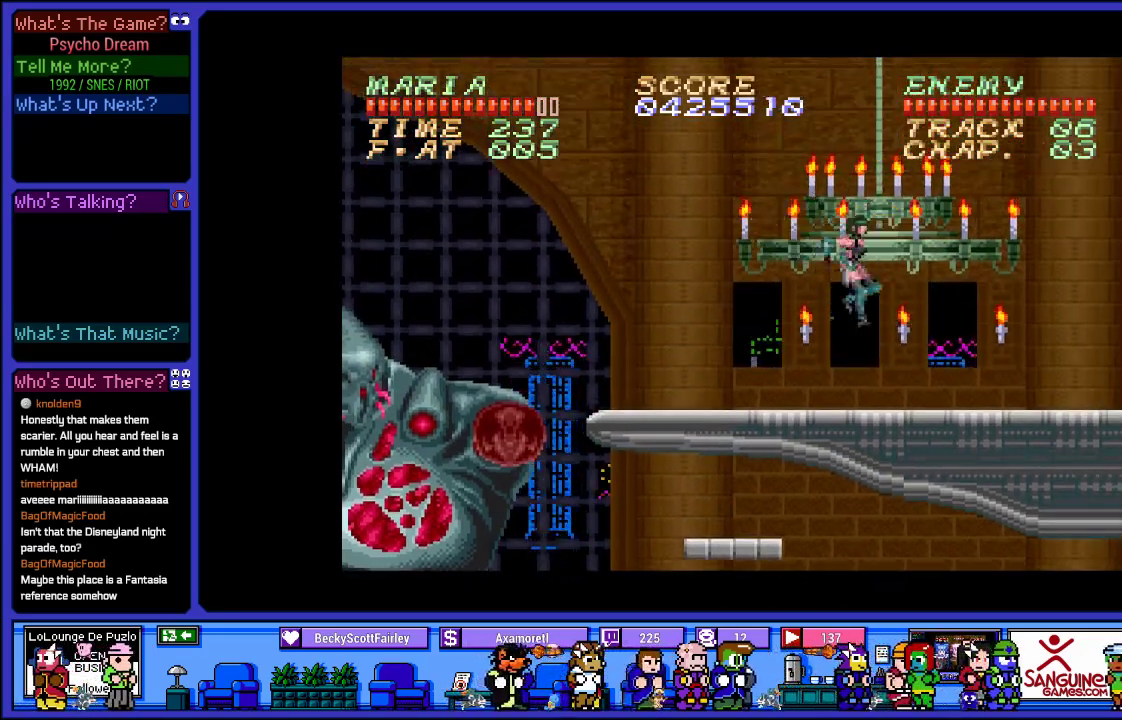
{"buttons": ["R1", "DPAD_LEFT"], "left_stick": "center", "right_stick": "center", "events": [[17, "SQUARE", "down"], [117, "SQUARE", "up"], [133, "DPAD_LEFT", "down"]]}
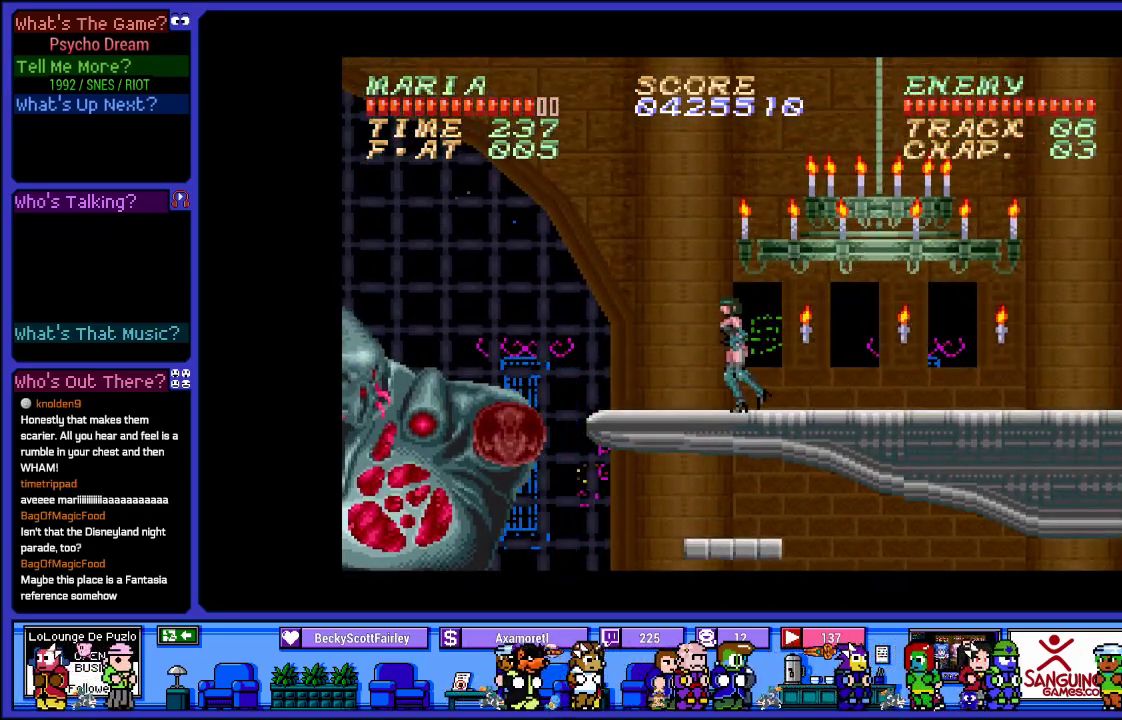
{"buttons": ["CROSS", "R1", "DPAD_LEFT"], "left_stick": "center", "right_stick": "center", "events": [[283, "CROSS", "down"]]}
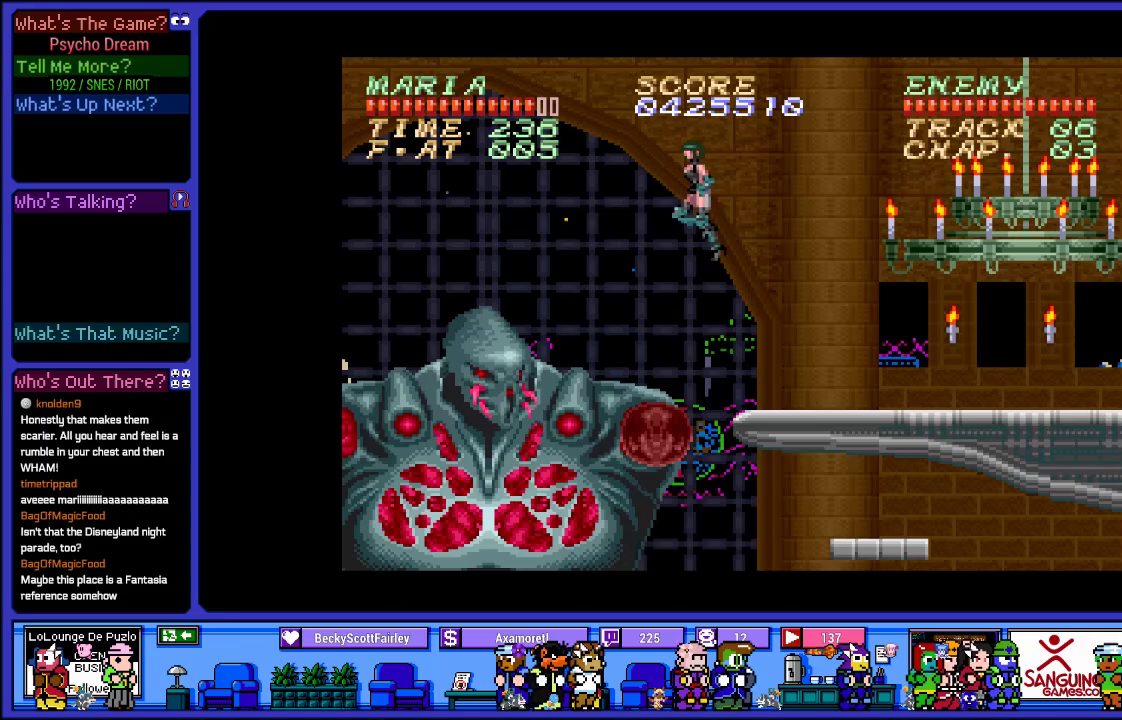
{"buttons": ["CROSS", "R1", "DPAD_LEFT"], "left_stick": "center", "right_stick": "center", "events": []}
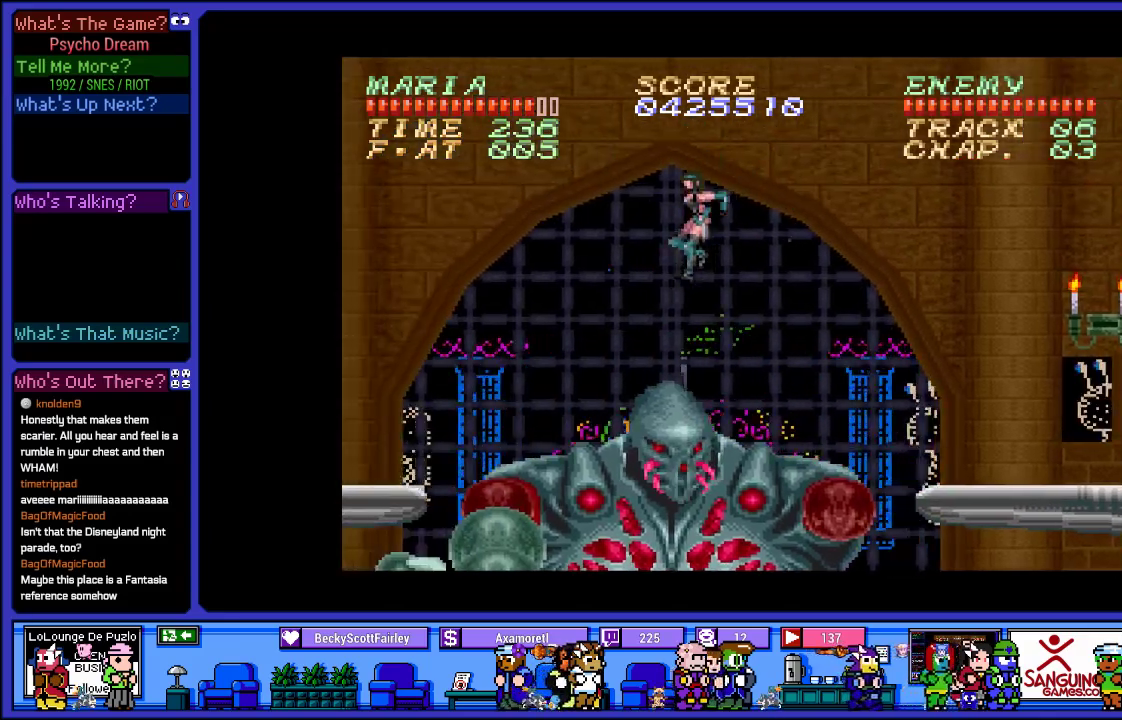
{"buttons": ["R1"], "left_stick": "center", "right_stick": "center", "events": [[183, "CROSS", "up"], [283, "SQUARE", "down"], [433, "DPAD_LEFT", "up"], [433, "SQUARE", "up"]]}
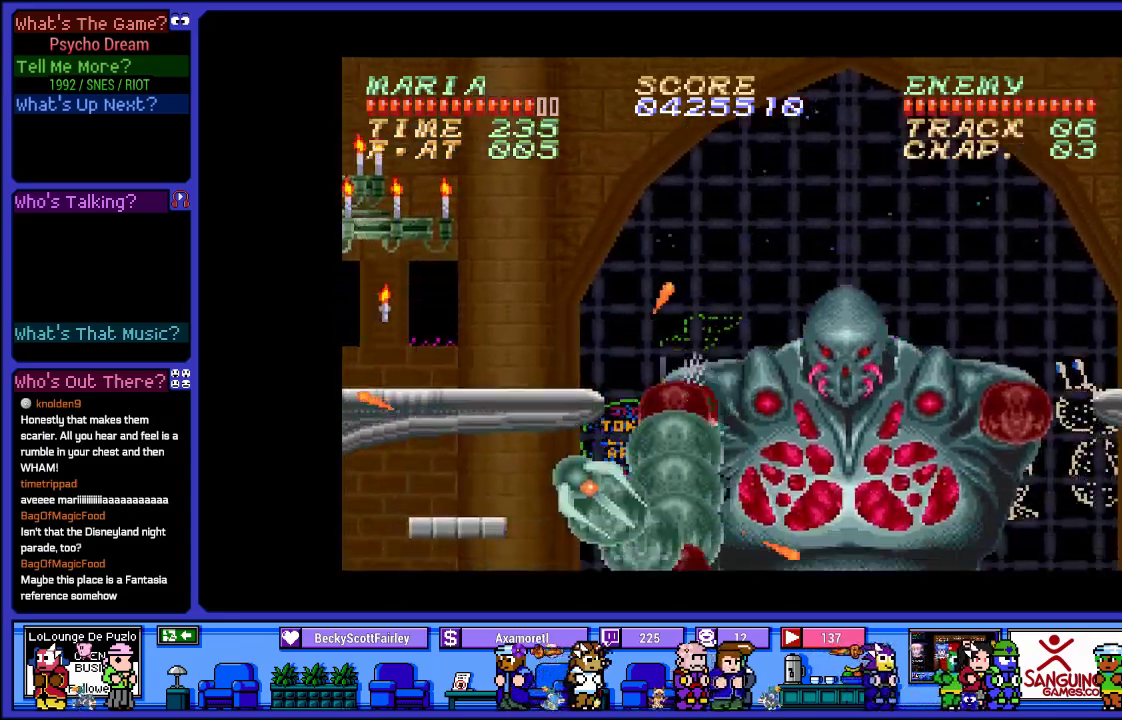
{"buttons": ["R1", "DPAD_LEFT"], "left_stick": "center", "right_stick": "center", "events": [[17, "SQUARE", "down"], [167, "SQUARE", "up"], [217, "DPAD_LEFT", "down"], [233, "SQUARE", "down"], [367, "SQUARE", "up"]]}
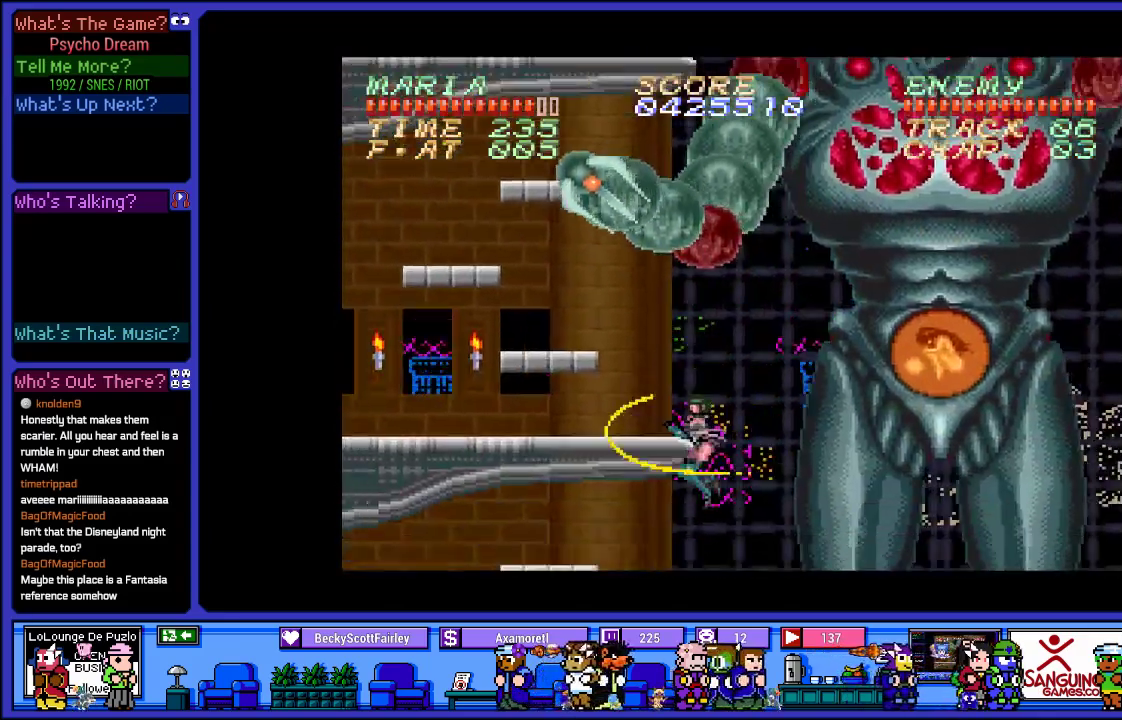
{"buttons": ["R1"], "left_stick": "center", "right_stick": "center", "events": [[200, "CROSS", "down"], [383, "DPAD_LEFT", "up"], [467, "CROSS", "up"]]}
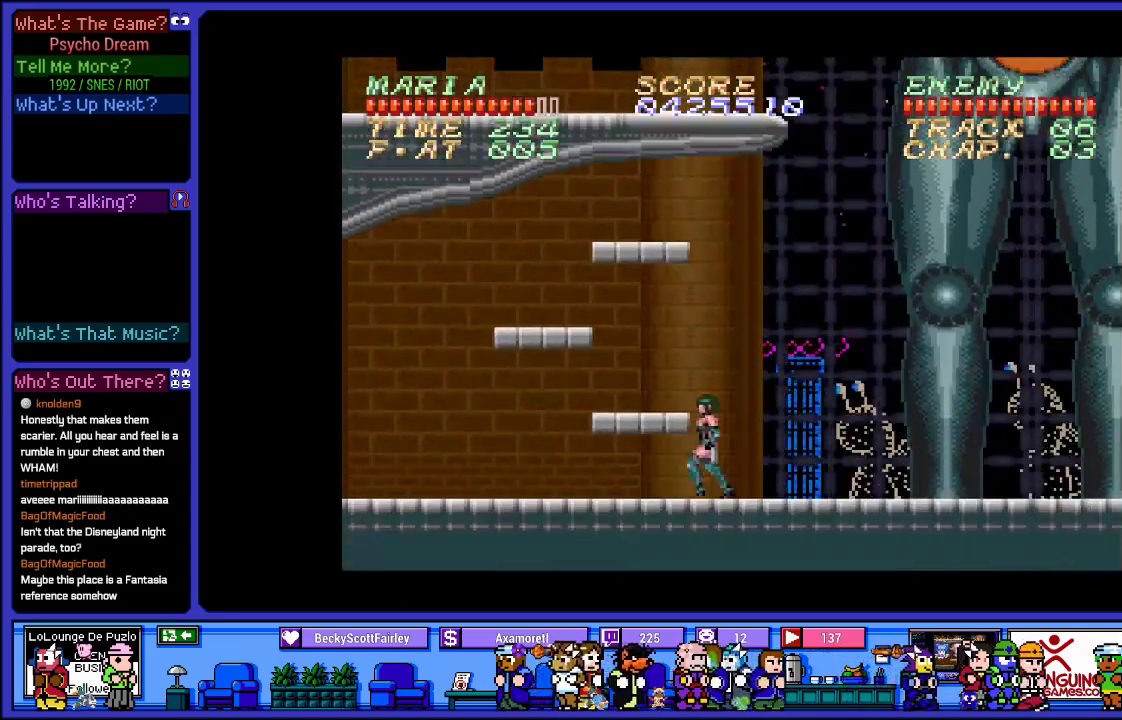
{"buttons": ["CROSS", "R1", "DPAD_LEFT"], "left_stick": "center", "right_stick": "center", "events": [[100, "CROSS", "down"], [133, "DPAD_LEFT", "down"]]}
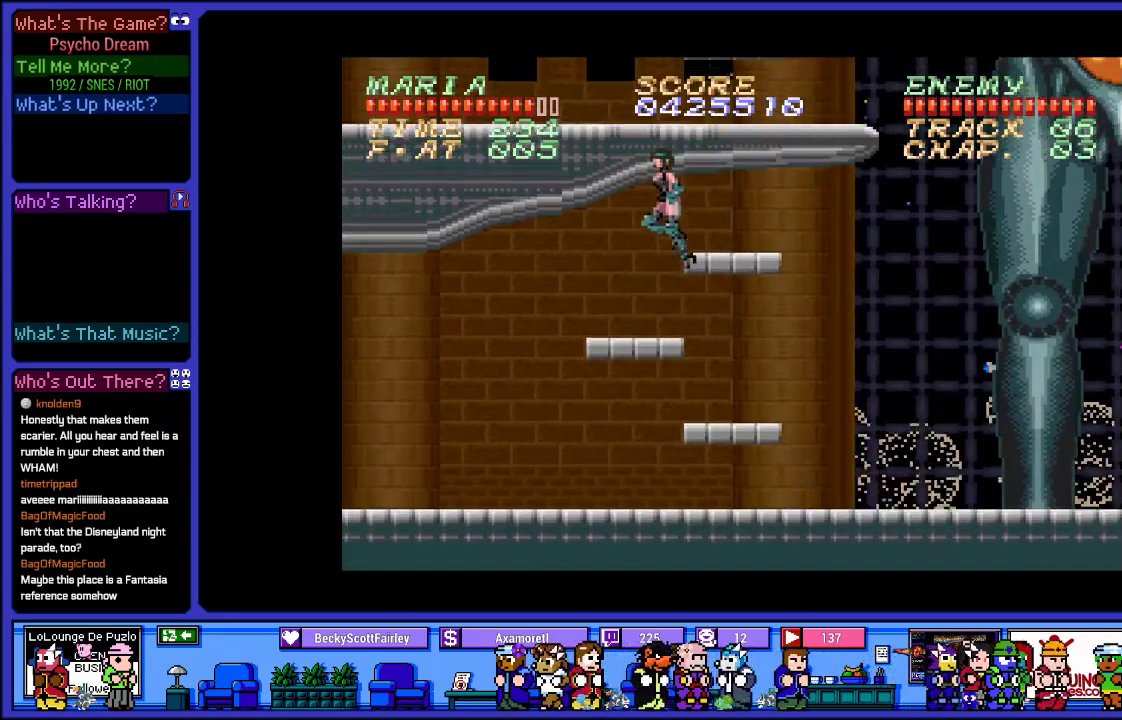
{"buttons": ["R1"], "left_stick": "center", "right_stick": "center", "events": [[50, "DPAD_LEFT", "up"], [100, "CROSS", "up"], [100, "DPAD_RIGHT", "down"], [250, "DPAD_RIGHT", "up"]]}
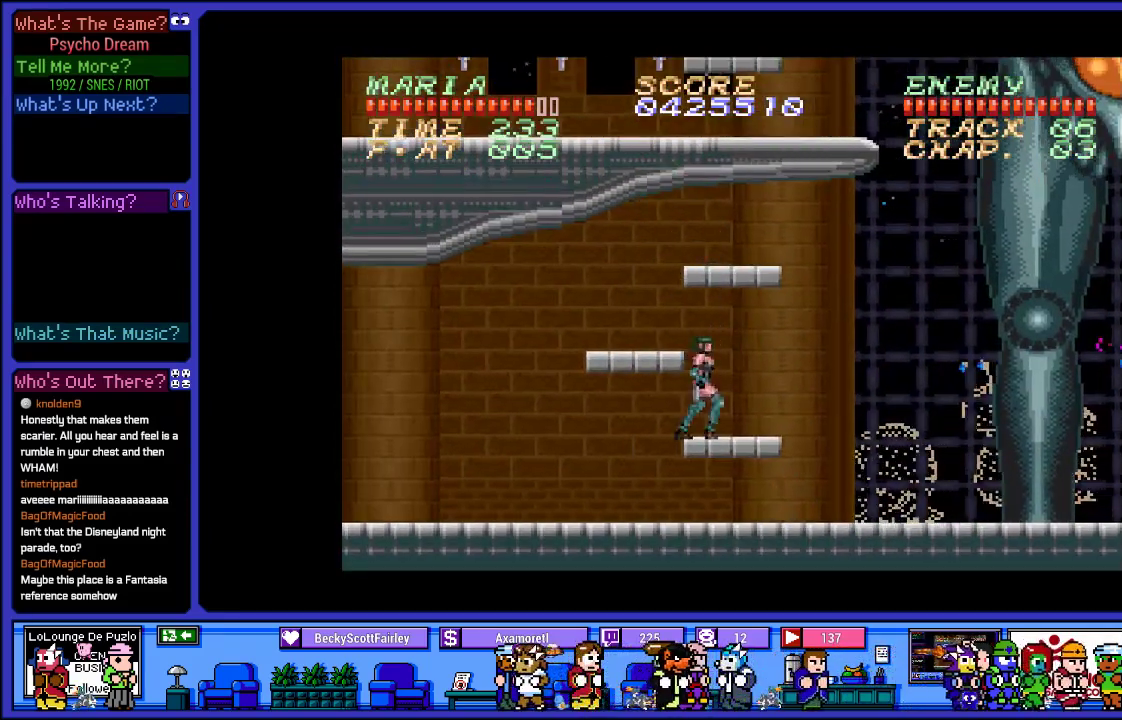
{"buttons": ["R1"], "left_stick": "center", "right_stick": "center", "events": [[17, "CROSS", "down"], [483, "CROSS", "up"]]}
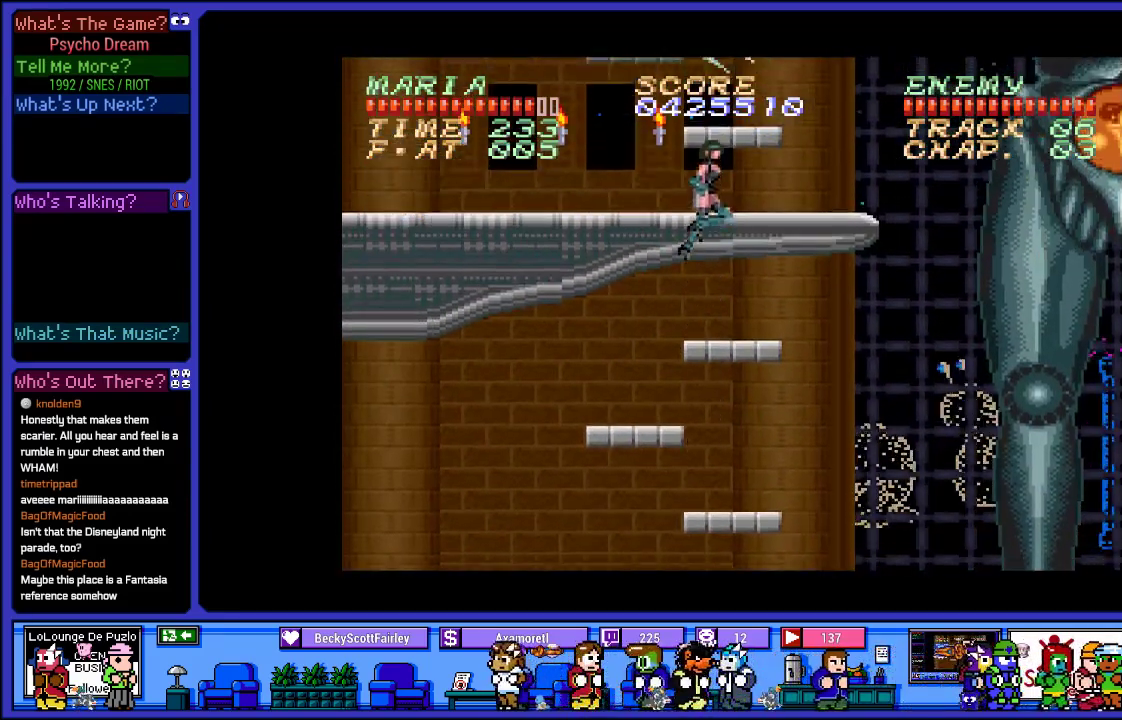
{"buttons": ["CROSS", "R1"], "left_stick": "center", "right_stick": "center", "events": [[383, "CROSS", "down"]]}
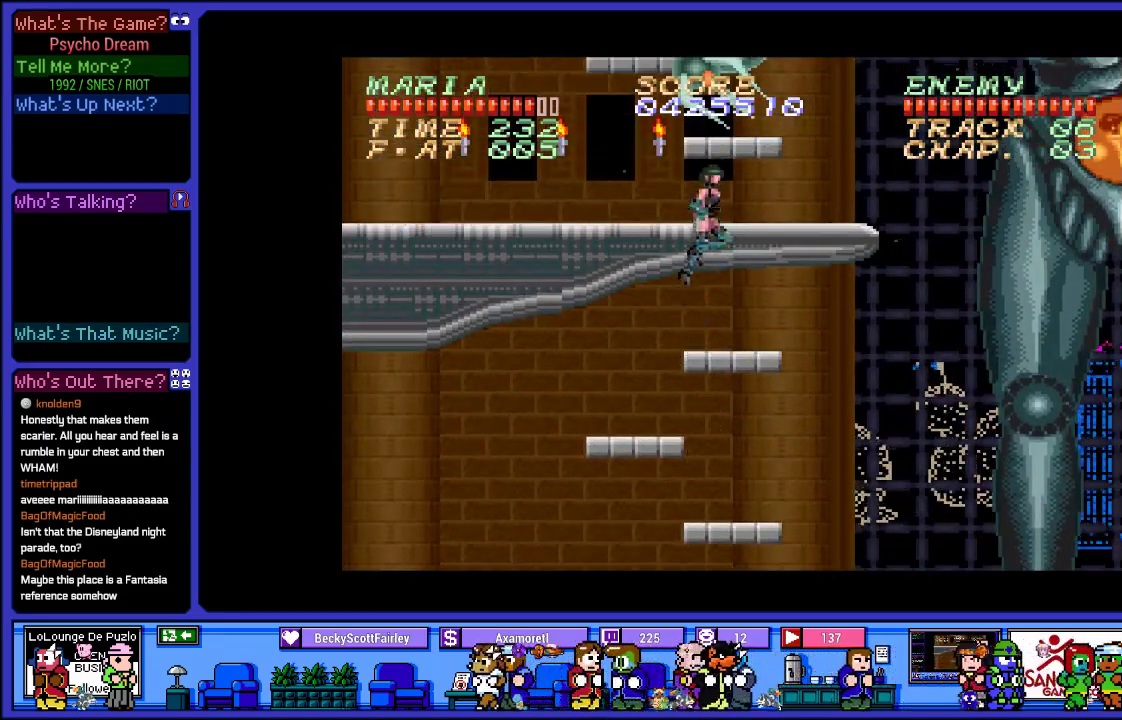
{"buttons": ["R1", "DPAD_LEFT"], "left_stick": "center", "right_stick": "center", "events": [[17, "SQUARE", "down"], [67, "CROSS", "up"], [150, "DPAD_LEFT", "down"], [167, "SQUARE", "up"], [283, "SQUARE", "down"], [383, "SQUARE", "up"]]}
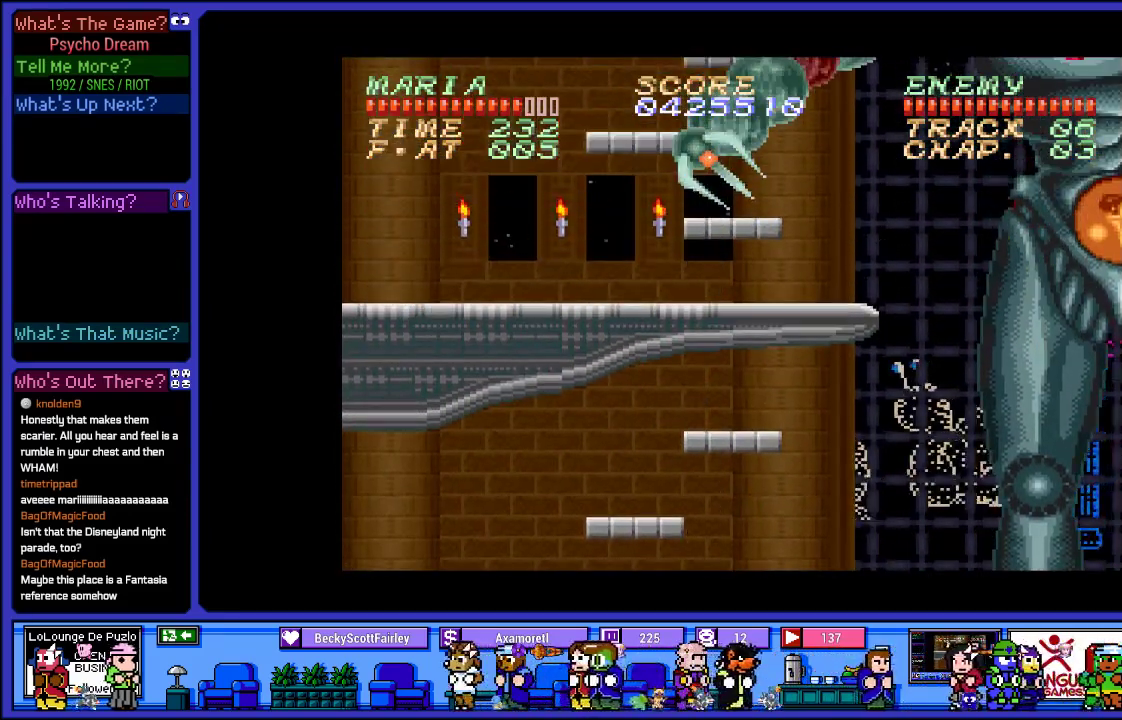
{"buttons": ["R1"], "left_stick": "center", "right_stick": "center", "events": [[50, "DPAD_LEFT", "up"], [83, "DPAD_RIGHT", "down"], [350, "SQUARE", "down"], [417, "DPAD_RIGHT", "up"], [483, "SQUARE", "up"]]}
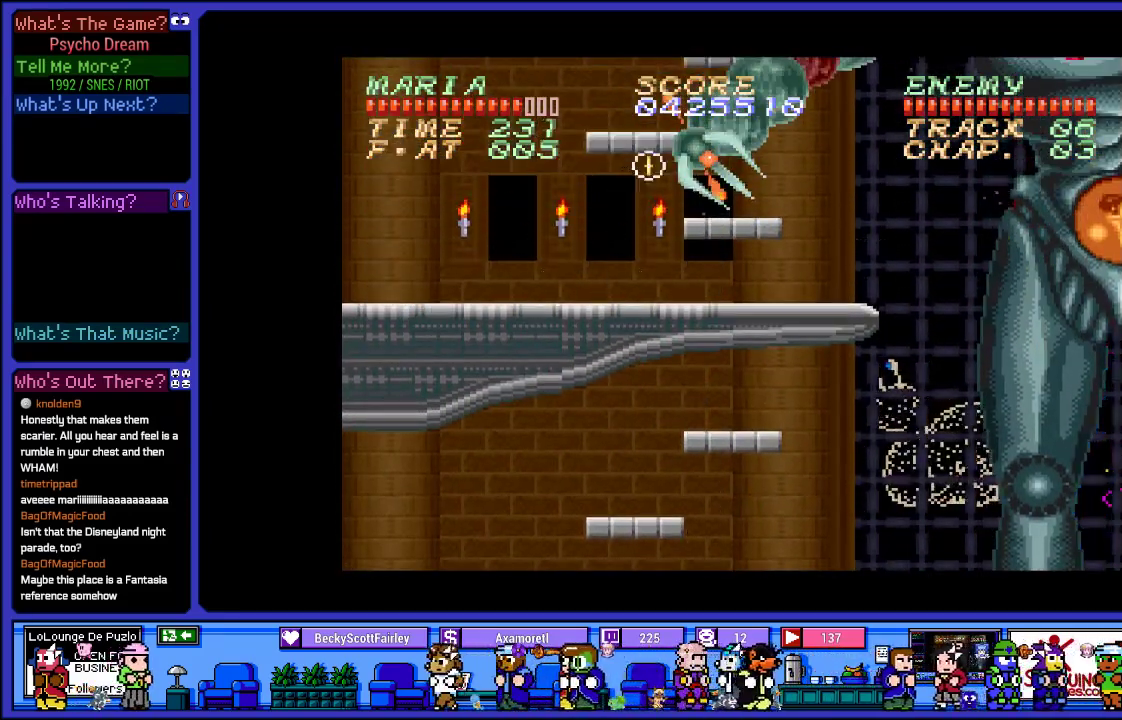
{"buttons": ["R1"], "left_stick": "center", "right_stick": "center", "events": [[83, "SQUARE", "down"], [217, "SQUARE", "up"], [300, "SQUARE", "down"], [417, "SQUARE", "up"]]}
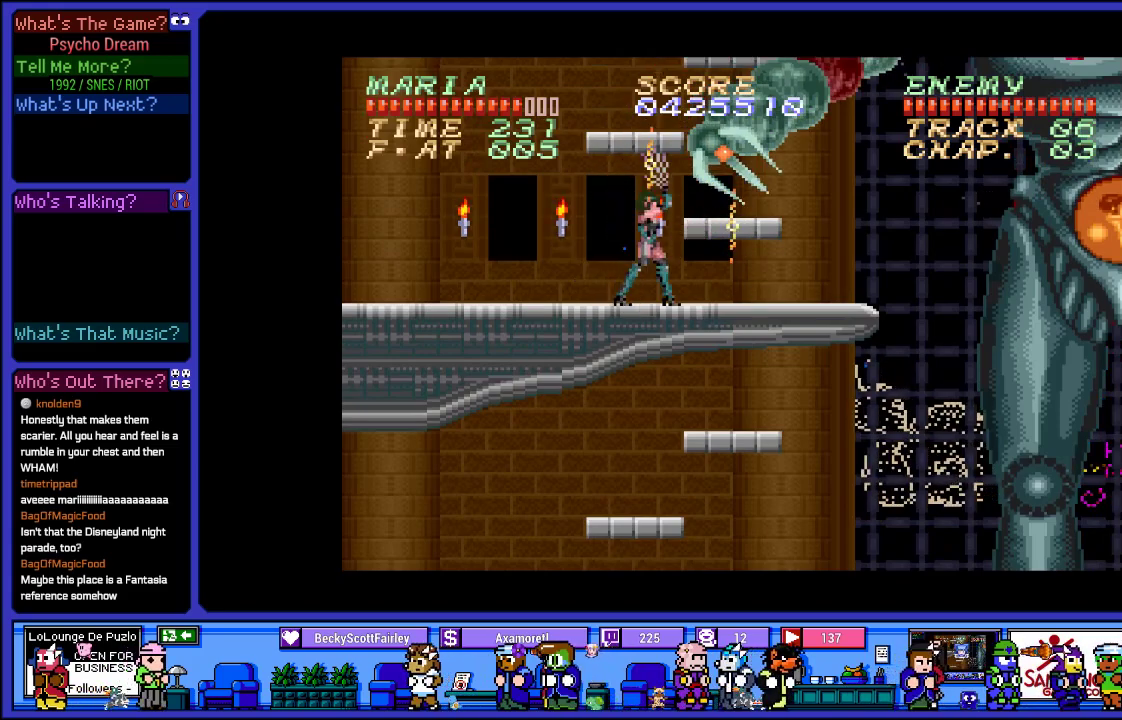
{"buttons": ["R1", "DPAD_RIGHT"], "left_stick": "center", "right_stick": "center", "events": [[17, "SQUARE", "down"], [150, "SQUARE", "up"], [233, "SQUARE", "down"], [367, "SQUARE", "up"], [383, "DPAD_RIGHT", "down"]]}
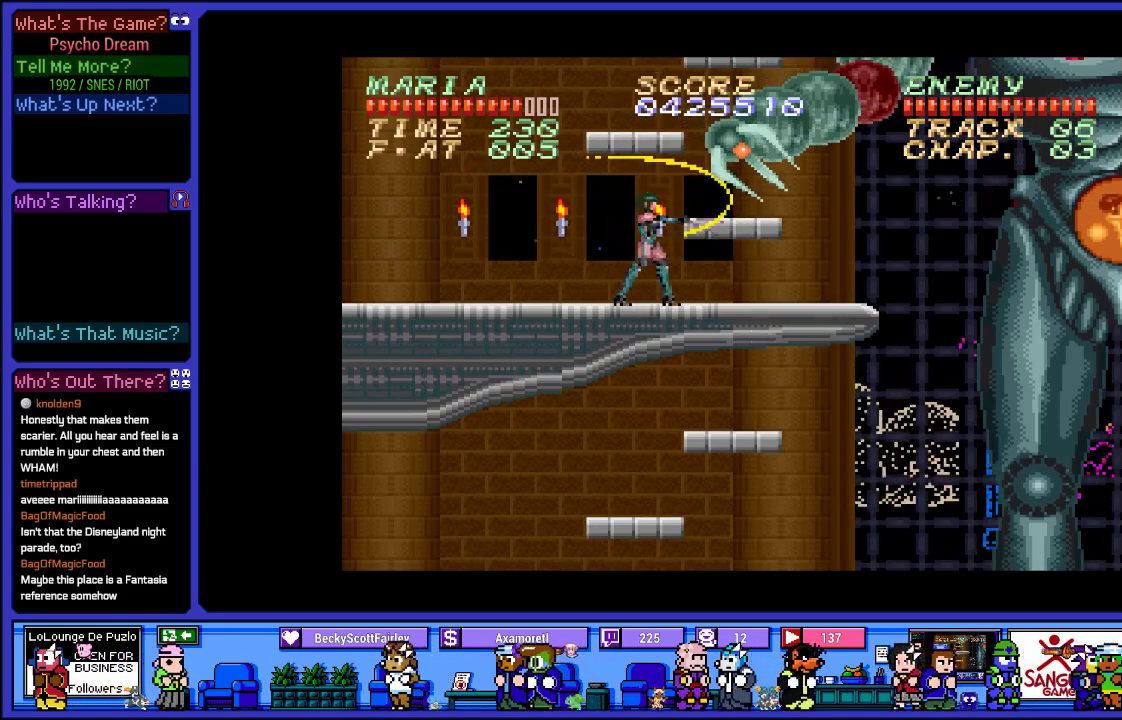
{"buttons": ["R1"], "left_stick": "center", "right_stick": "center", "events": [[17, "SQUARE", "down"], [33, "DPAD_RIGHT", "up"], [183, "SQUARE", "up"], [317, "SQUARE", "down"], [367, "DPAD_RIGHT", "down"], [417, "SQUARE", "up"], [483, "DPAD_RIGHT", "up"]]}